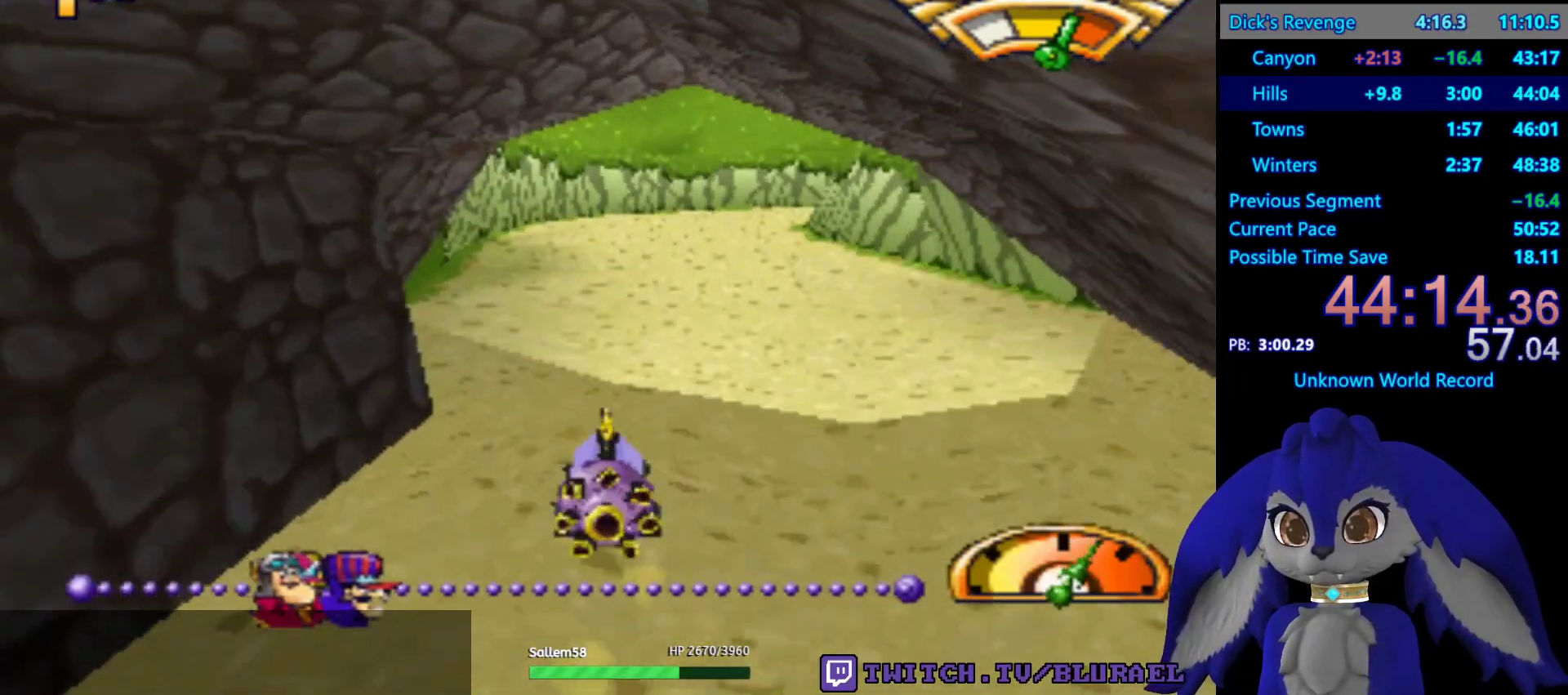
Gameplay with a controller (PlayStation layout); each line is a JSON object with the inputs held at the frame after it. "events" lists button and stick changes between this image and that frame as [ms after this image, input, new state], when the widget could be followed in between. Not read: R3.
{"buttons": ["CROSS"], "left_stick": "center", "right_stick": "center", "events": []}
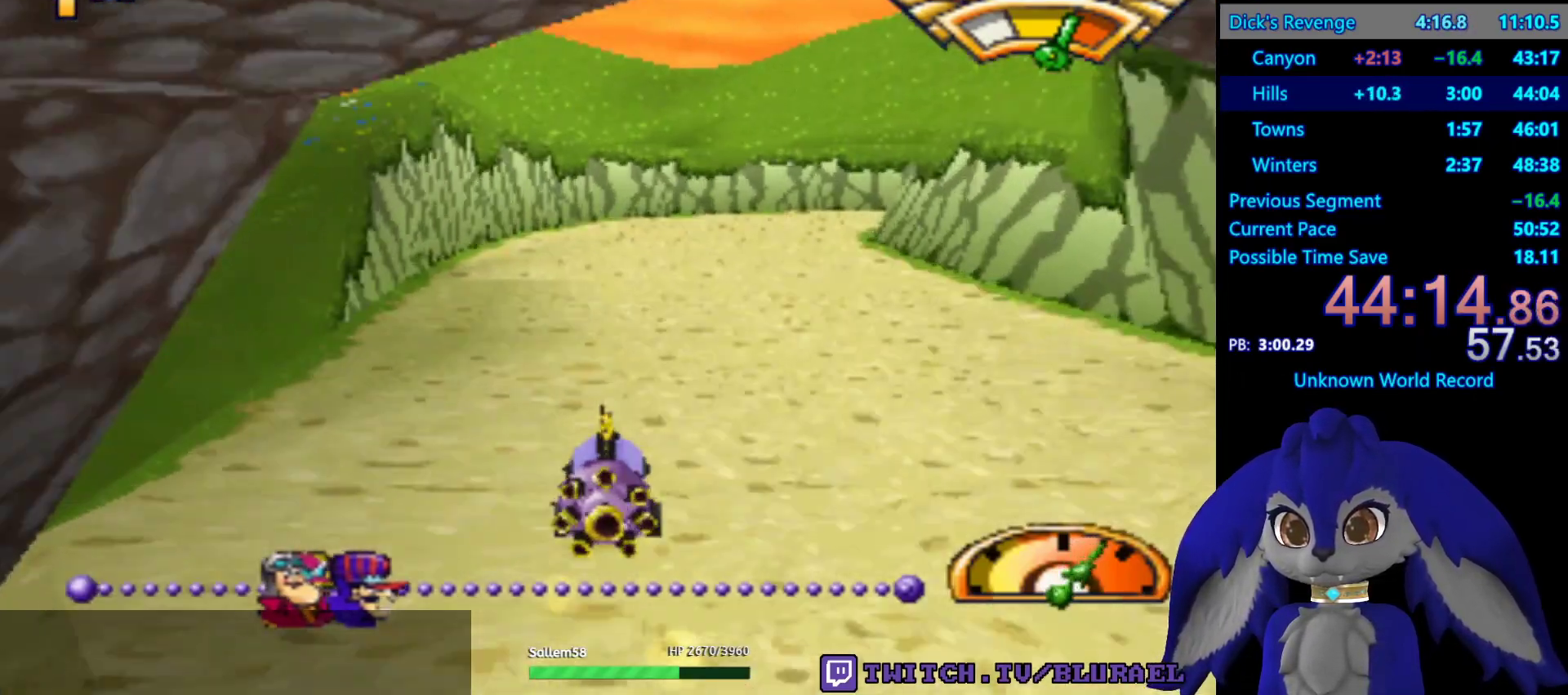
{"buttons": ["CROSS"], "left_stick": "center", "right_stick": "center", "events": []}
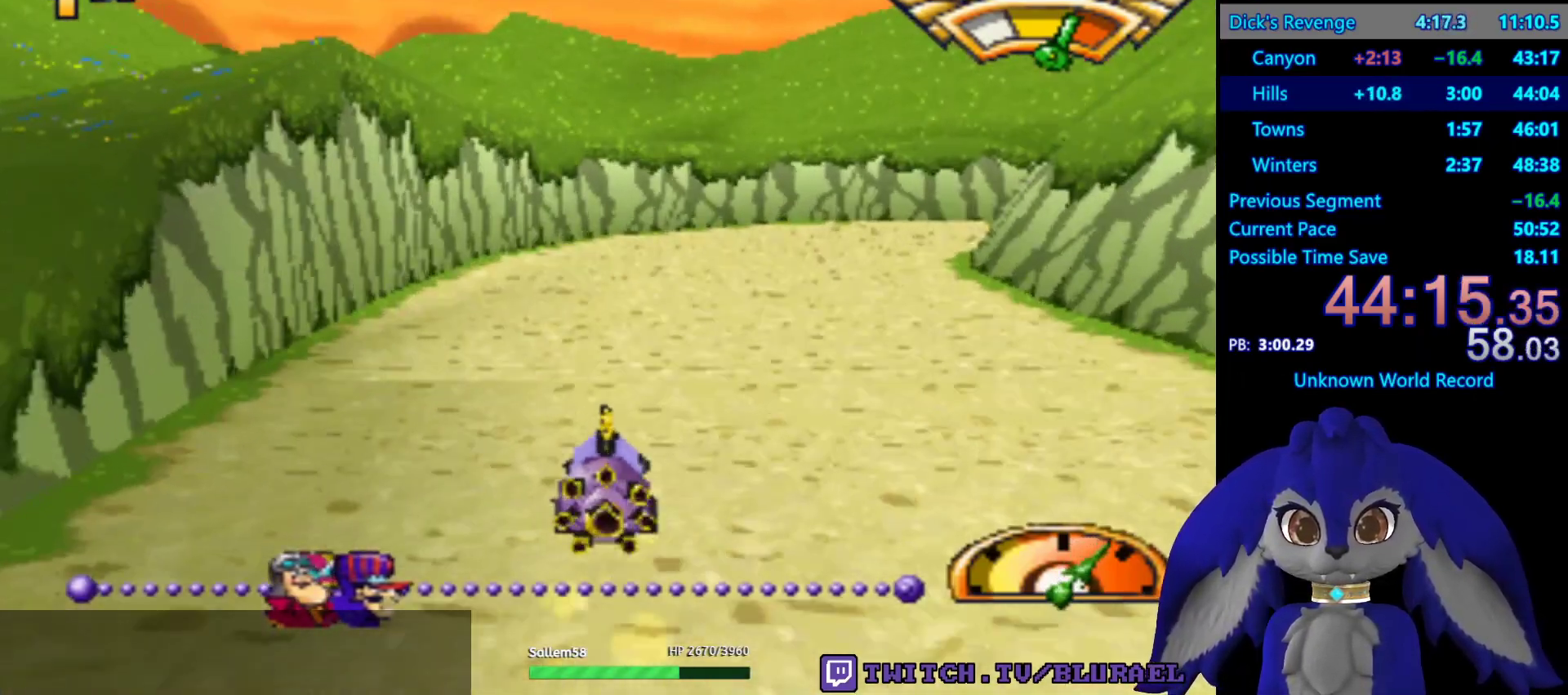
{"buttons": [], "left_stick": "right", "right_stick": "center", "events": [[133, "left_stick", "right"], [417, "CROSS", "up"]]}
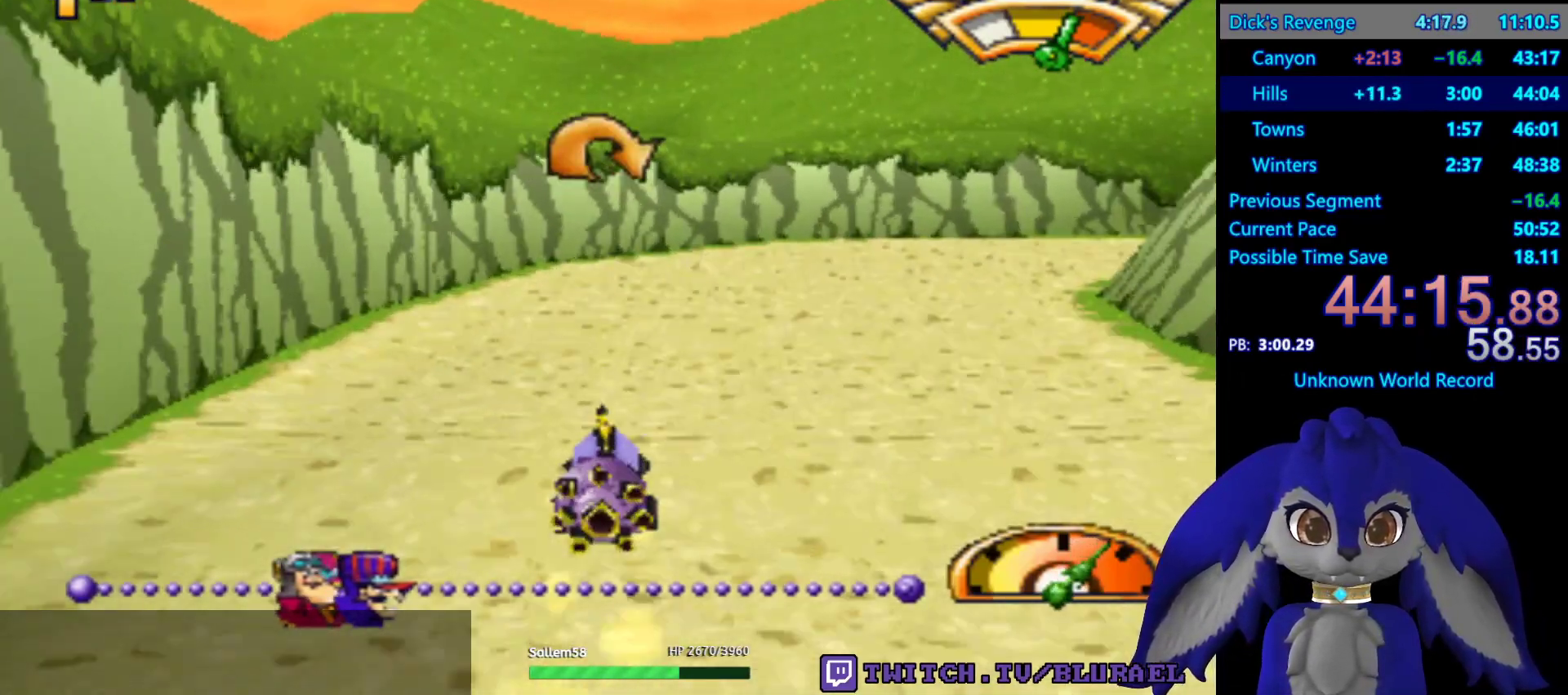
{"buttons": [], "left_stick": "right", "right_stick": "center", "events": []}
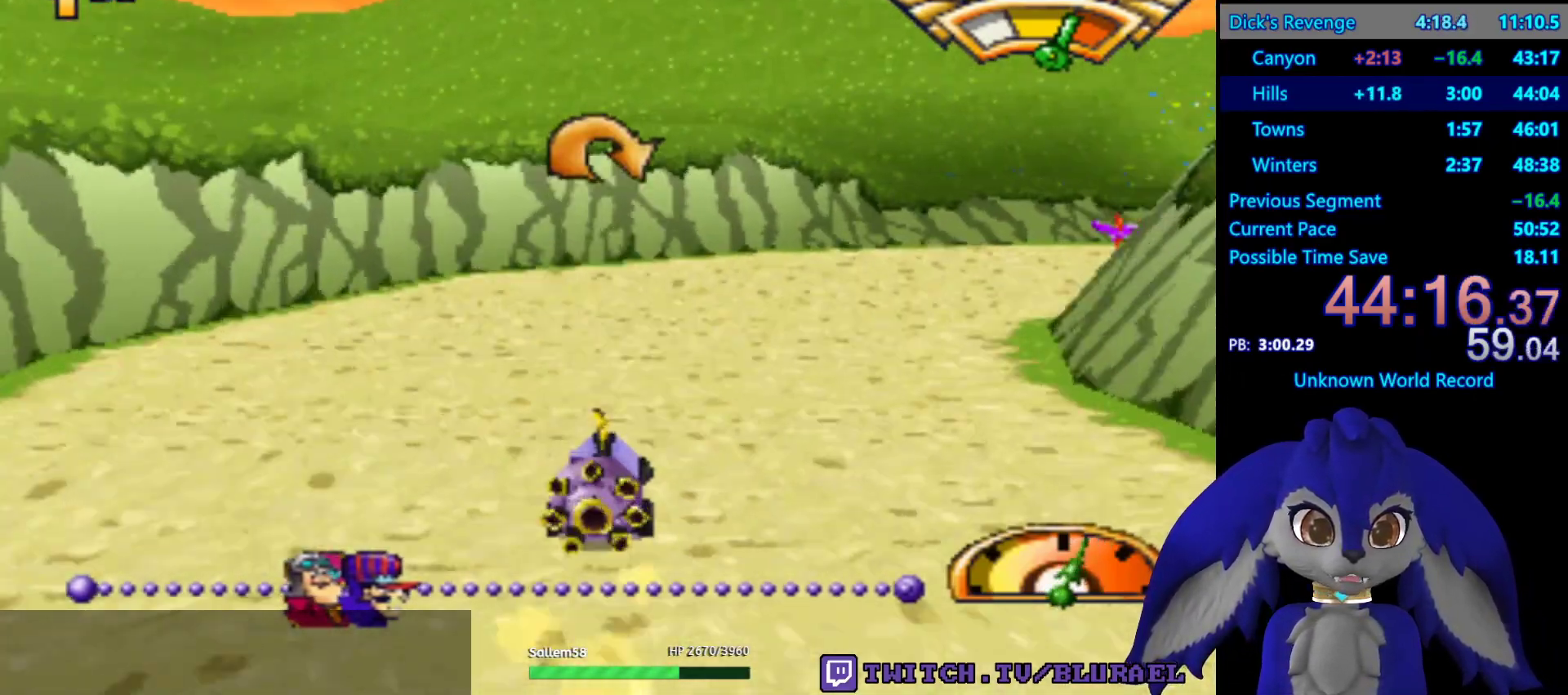
{"buttons": ["CROSS"], "left_stick": "right", "right_stick": "center", "events": [[200, "CROSS", "down"]]}
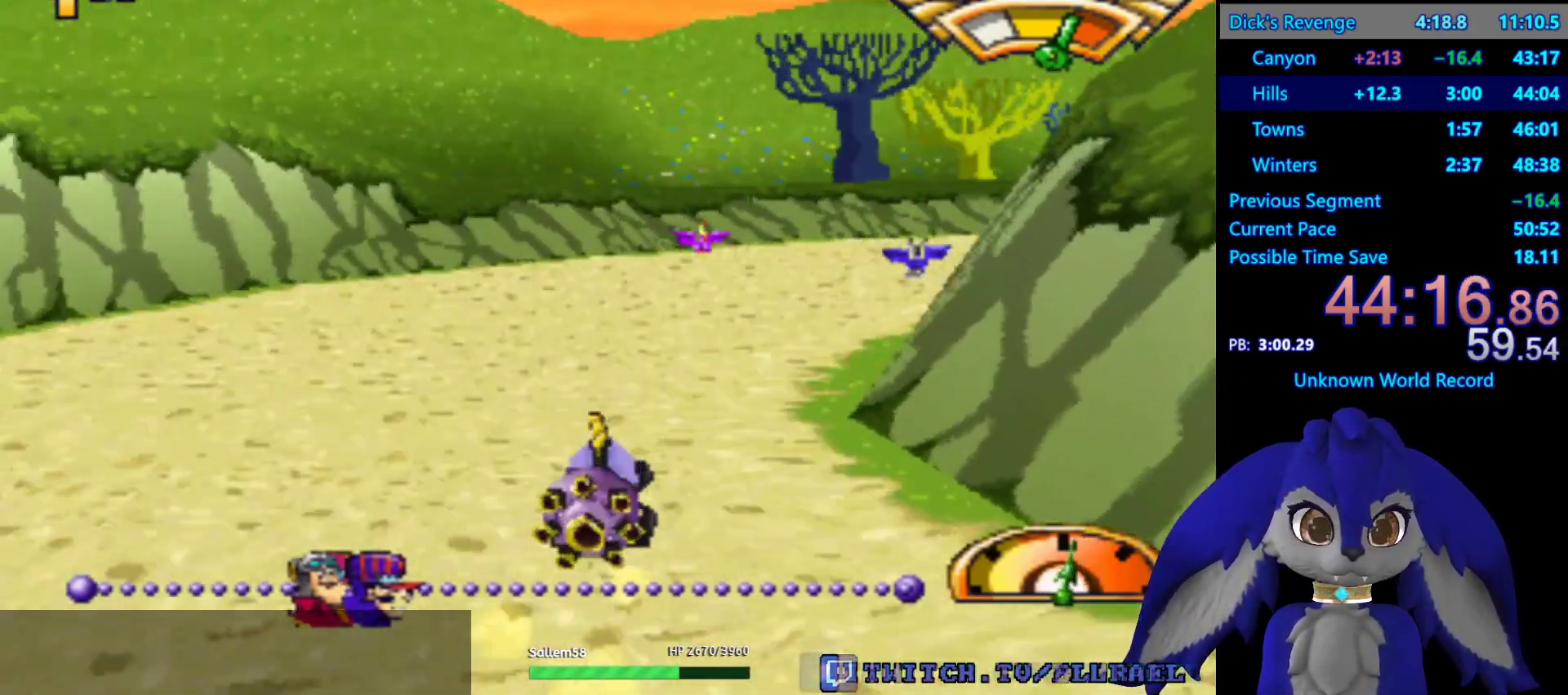
{"buttons": ["CROSS", "L2"], "left_stick": "left", "right_stick": "center", "events": [[100, "CROSS", "up"], [150, "left_stick", "center"], [333, "CROSS", "down"], [367, "L2", "down"], [383, "left_stick", "left"]]}
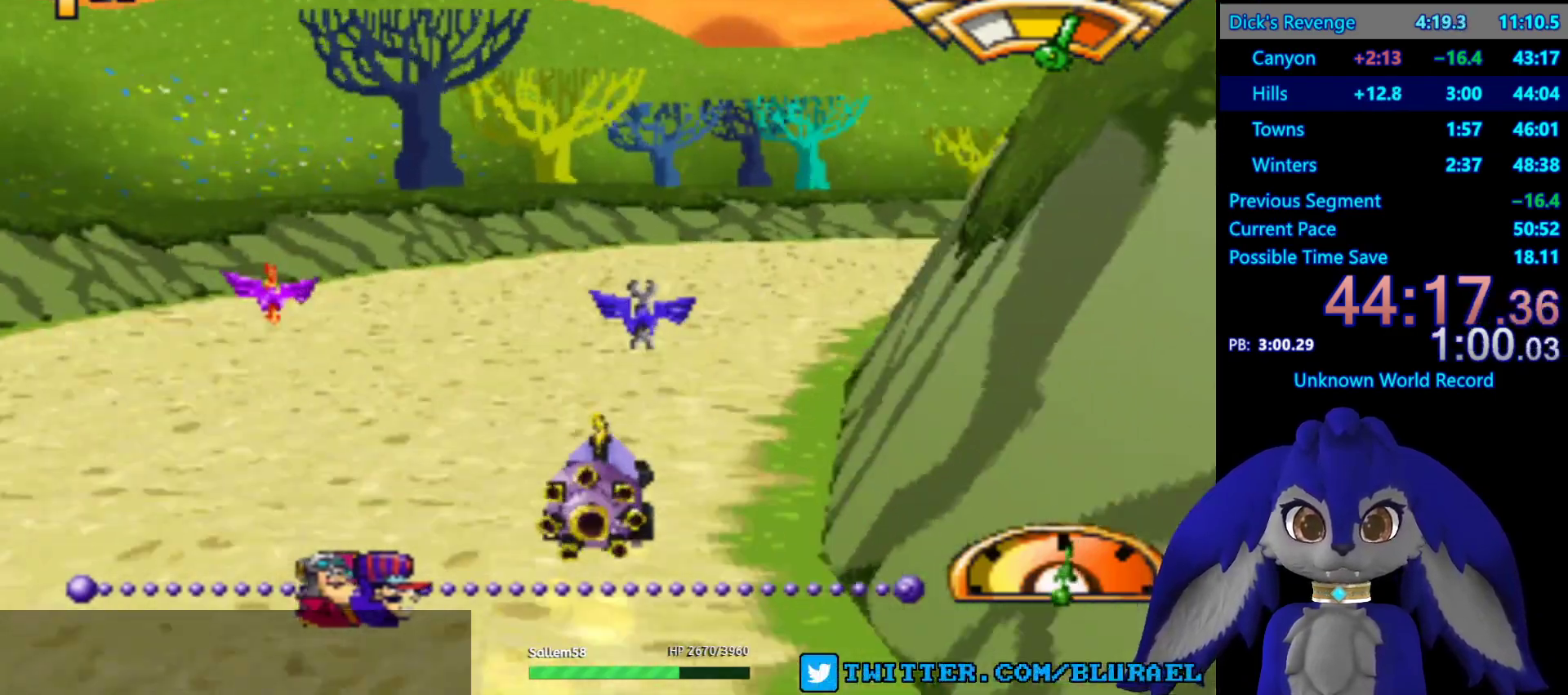
{"buttons": ["CROSS"], "left_stick": "right", "right_stick": "center", "events": [[17, "L2", "up"], [117, "left_stick", "right"]]}
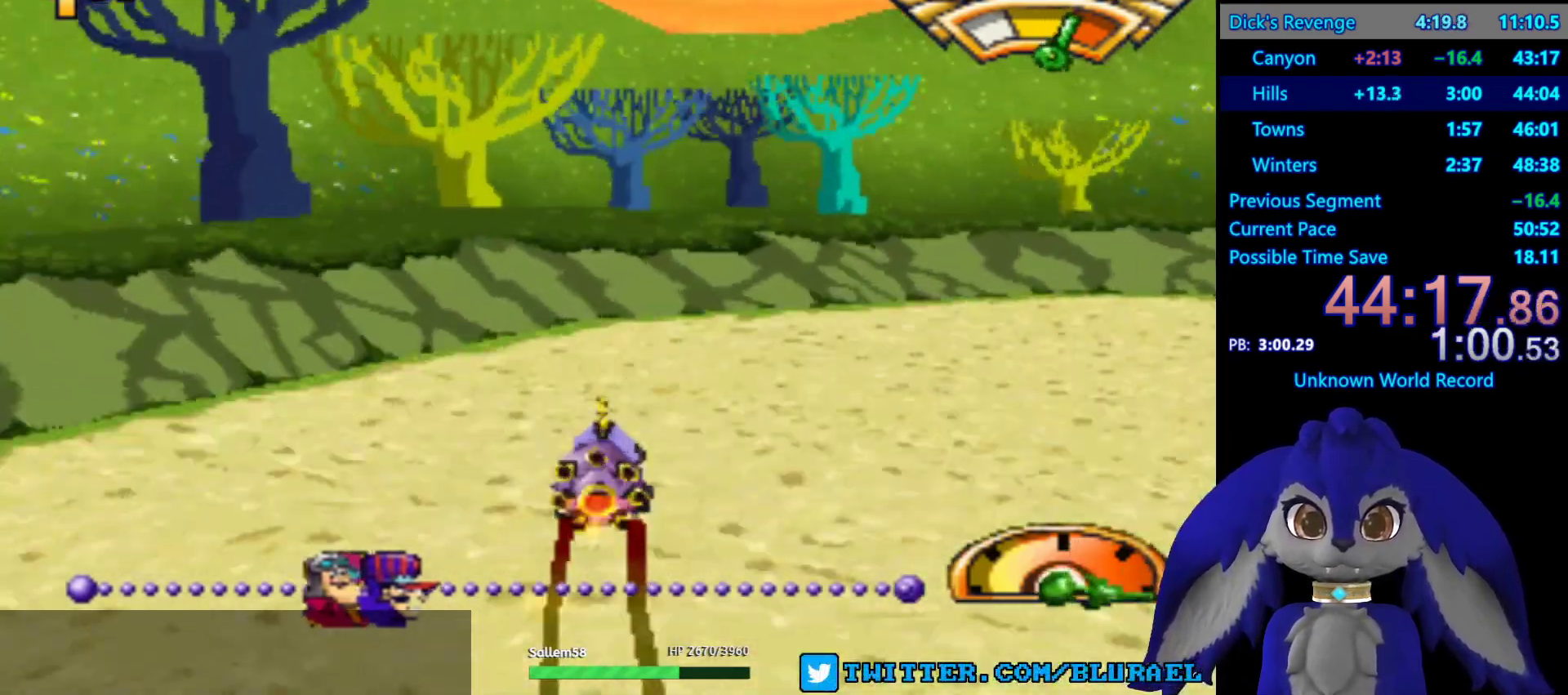
{"buttons": ["CROSS"], "left_stick": "right", "right_stick": "center", "events": []}
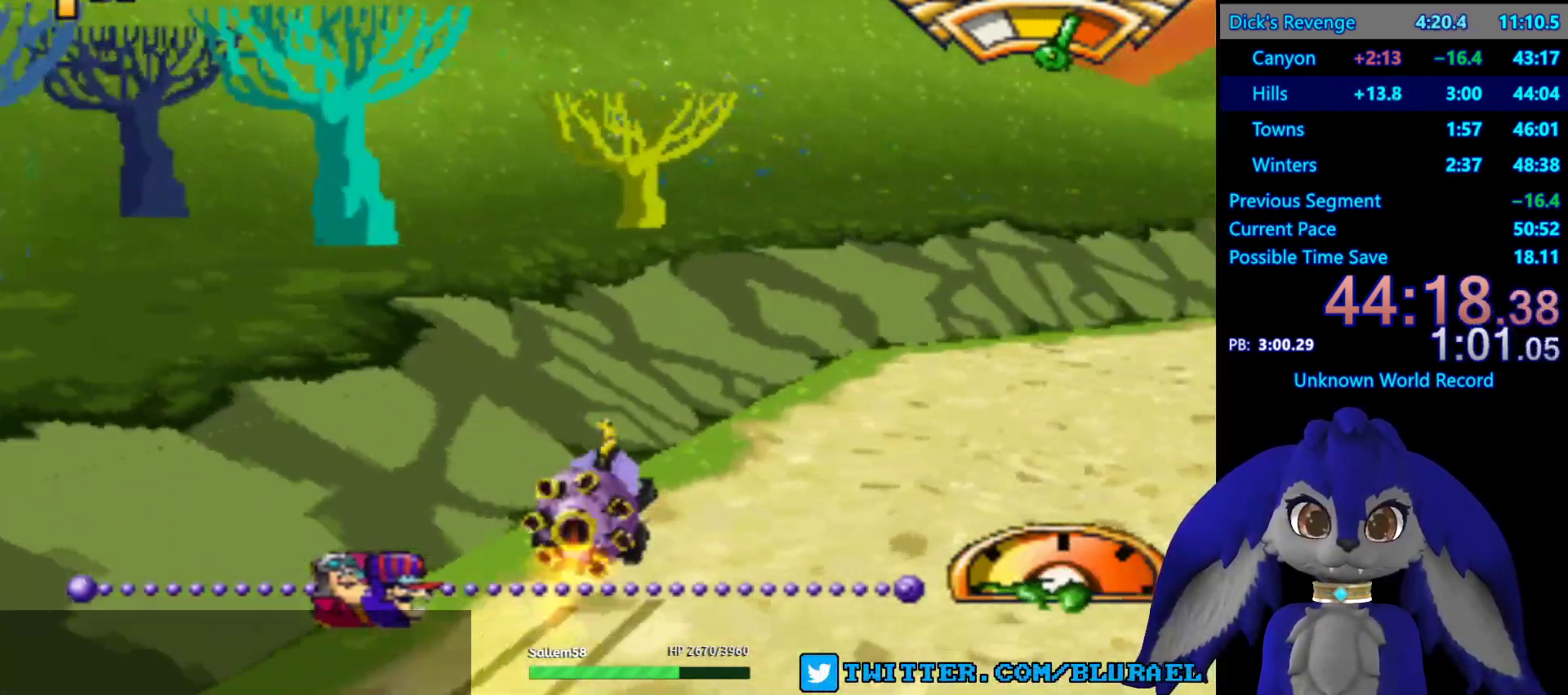
{"buttons": ["CROSS", "L2"], "left_stick": "right", "right_stick": "center", "events": [[317, "L2", "down"], [400, "left_stick", "center"], [433, "L2", "up"], [500, "L2", "down"], [500, "left_stick", "right"]]}
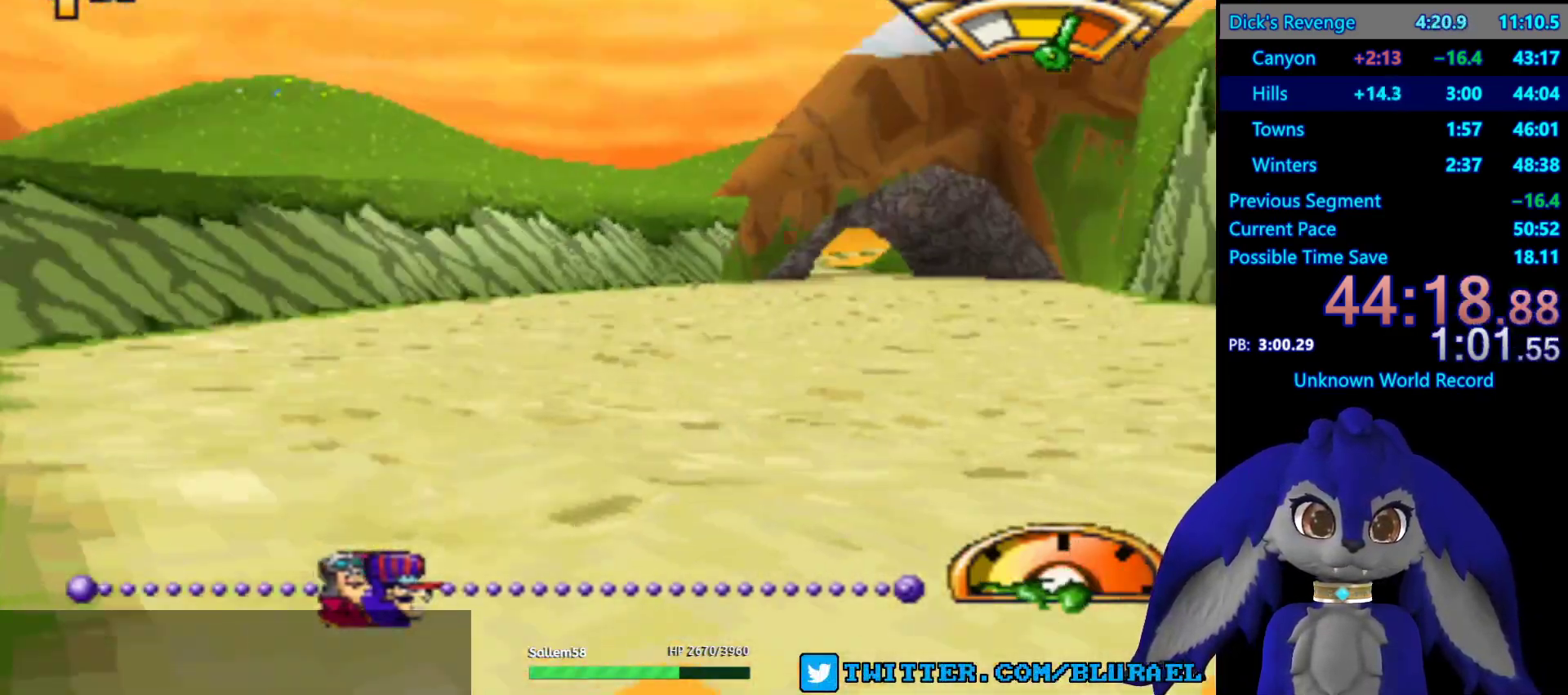
{"buttons": ["CROSS"], "left_stick": "center", "right_stick": "center", "events": [[100, "L2", "up"], [133, "left_stick", "center"], [267, "left_stick", "left"], [400, "left_stick", "center"]]}
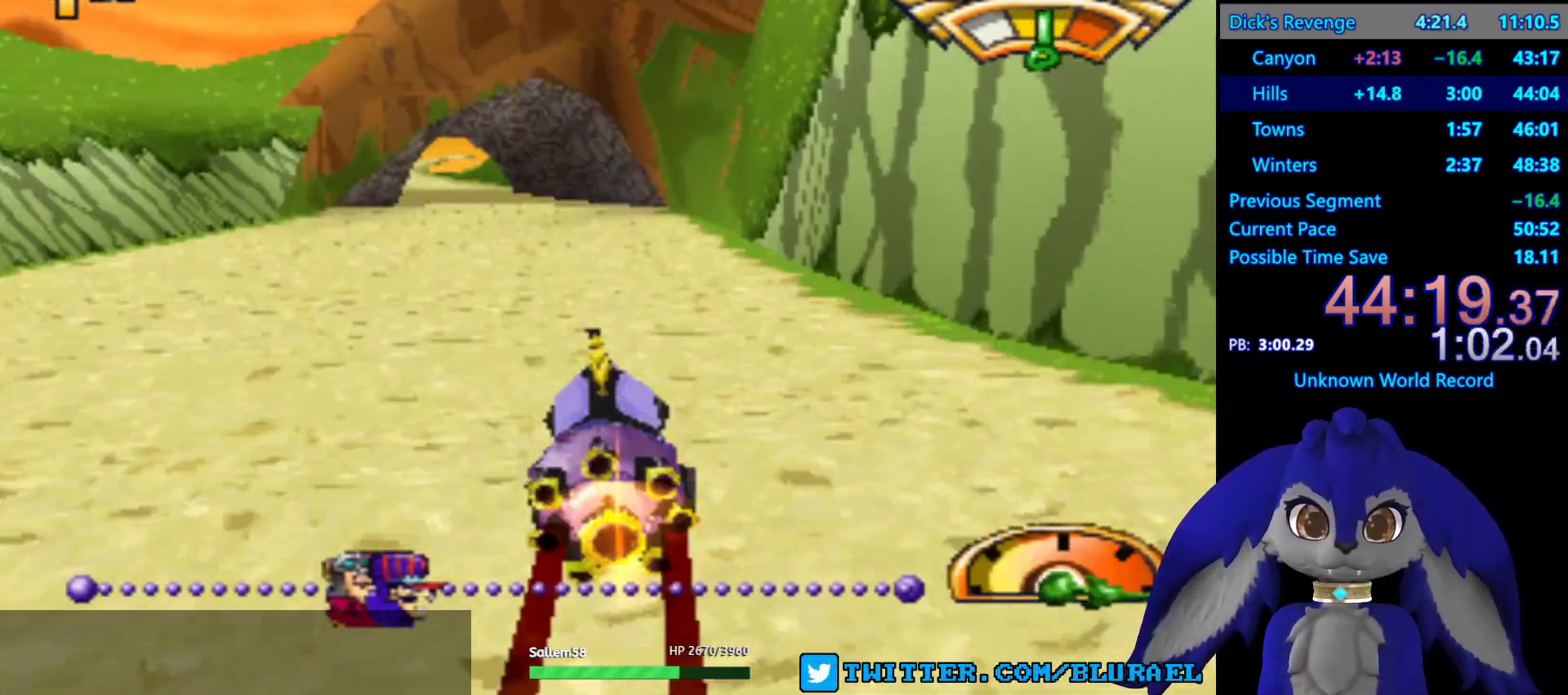
{"buttons": ["CROSS"], "left_stick": "center", "right_stick": "center", "events": [[333, "left_stick", "right"], [417, "left_stick", "center"]]}
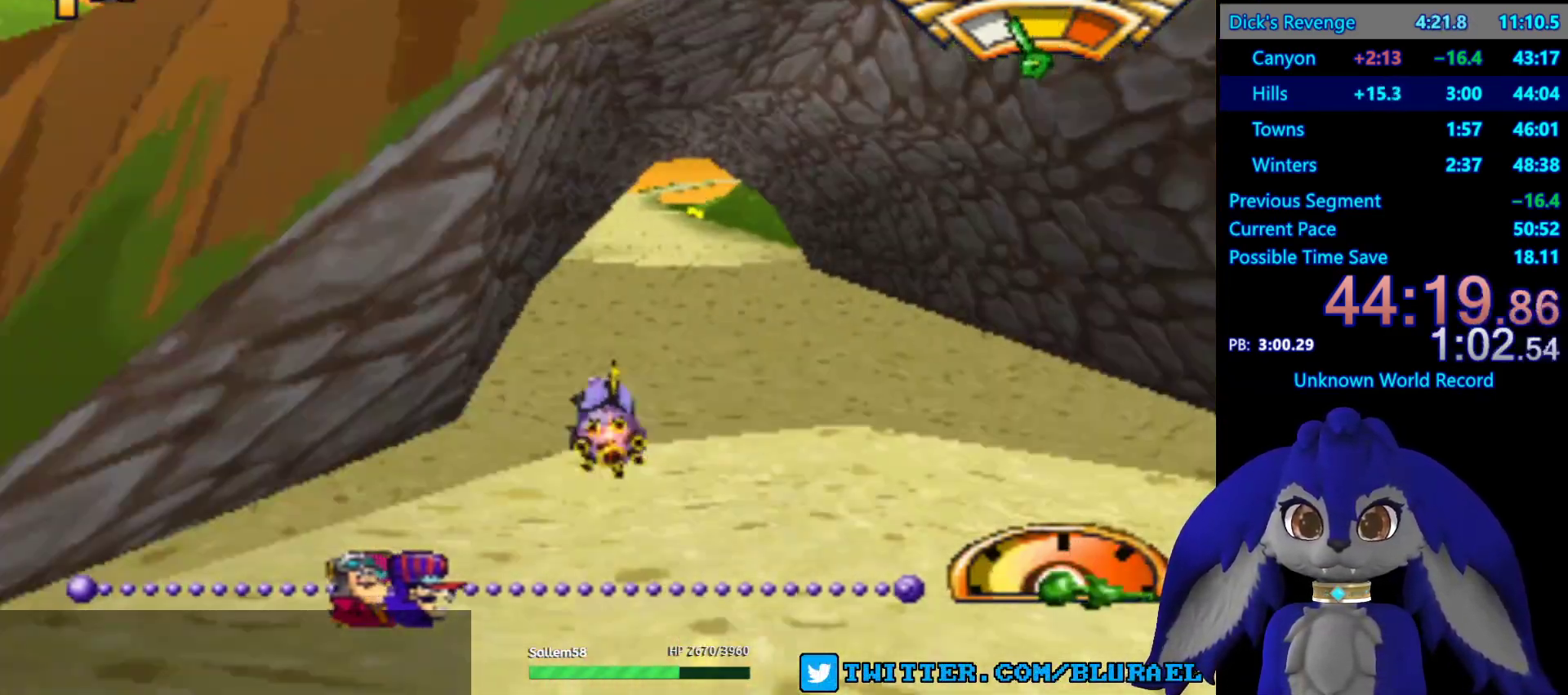
{"buttons": ["CROSS"], "left_stick": "center", "right_stick": "center", "events": [[267, "left_stick", "down-left"], [467, "left_stick", "center"]]}
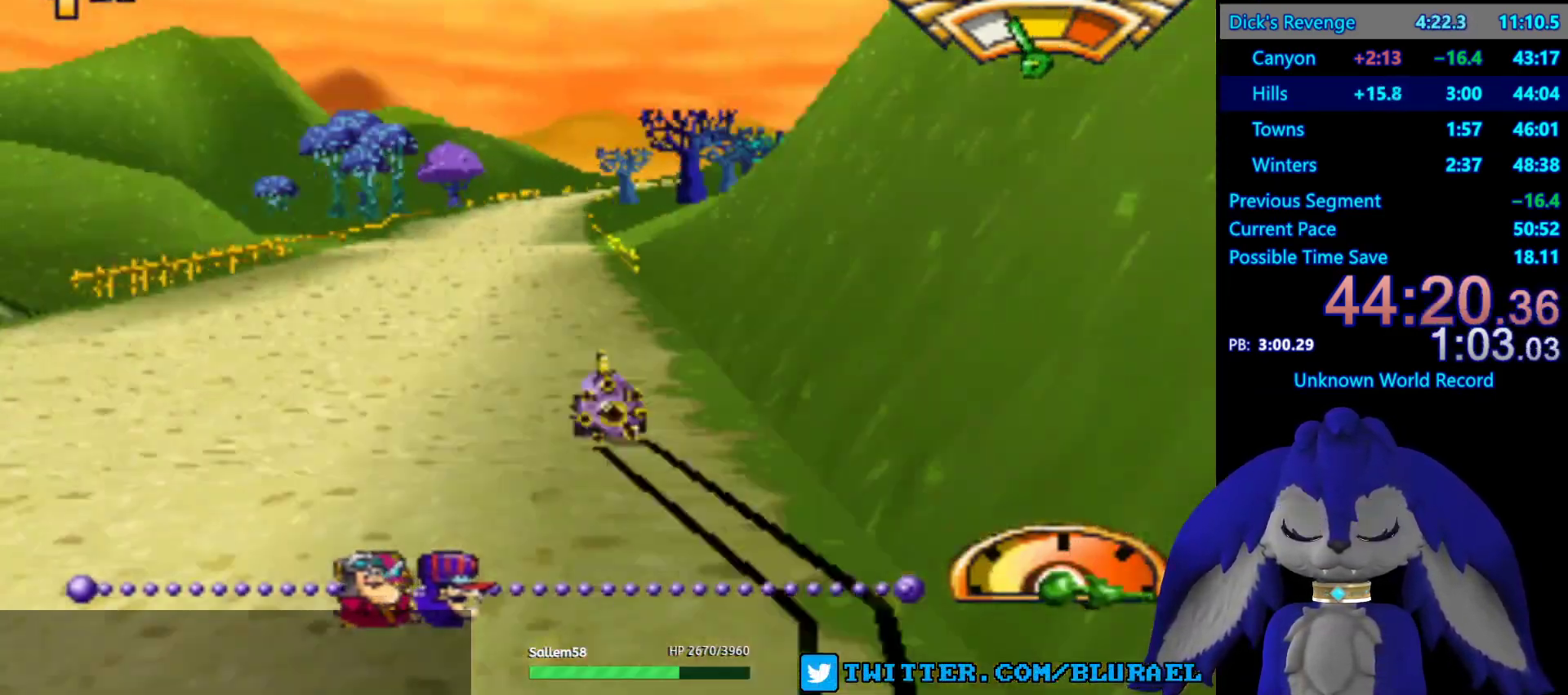
{"buttons": ["CROSS"], "left_stick": "left", "right_stick": "center", "events": [[100, "left_stick", "right"], [417, "left_stick", "left"]]}
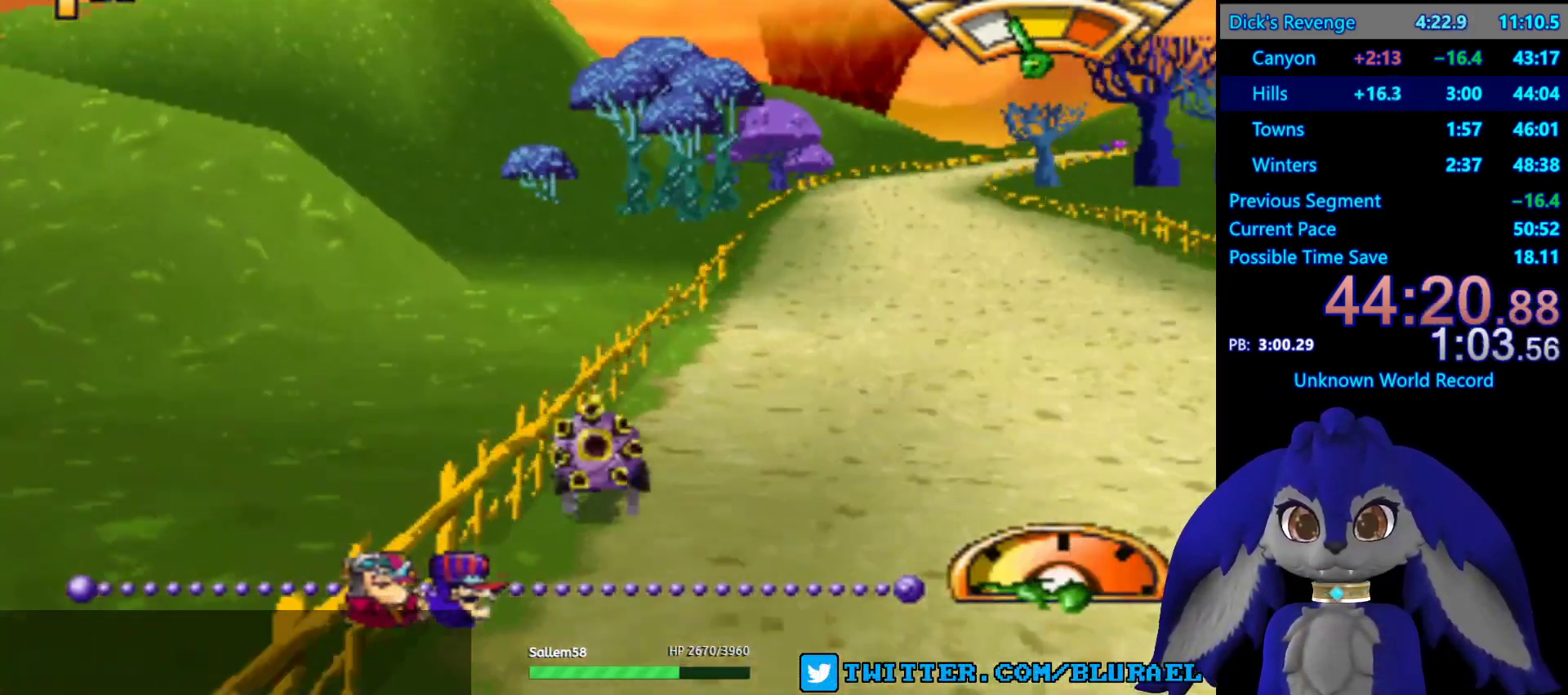
{"buttons": ["CROSS"], "left_stick": "center", "right_stick": "center", "events": [[117, "left_stick", "right"], [233, "left_stick", "center"]]}
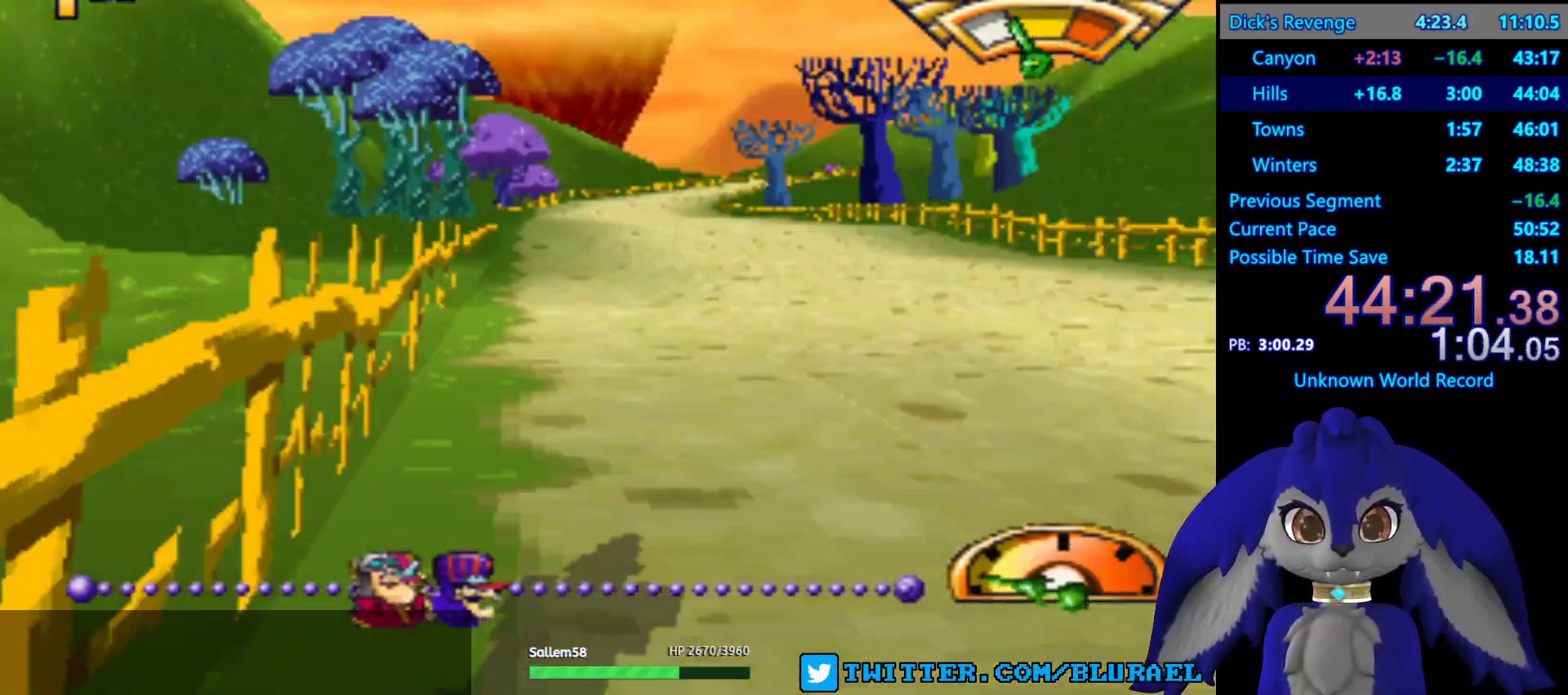
{"buttons": ["CROSS"], "left_stick": "center", "right_stick": "center", "events": [[200, "left_stick", "down-left"], [317, "left_stick", "center"]]}
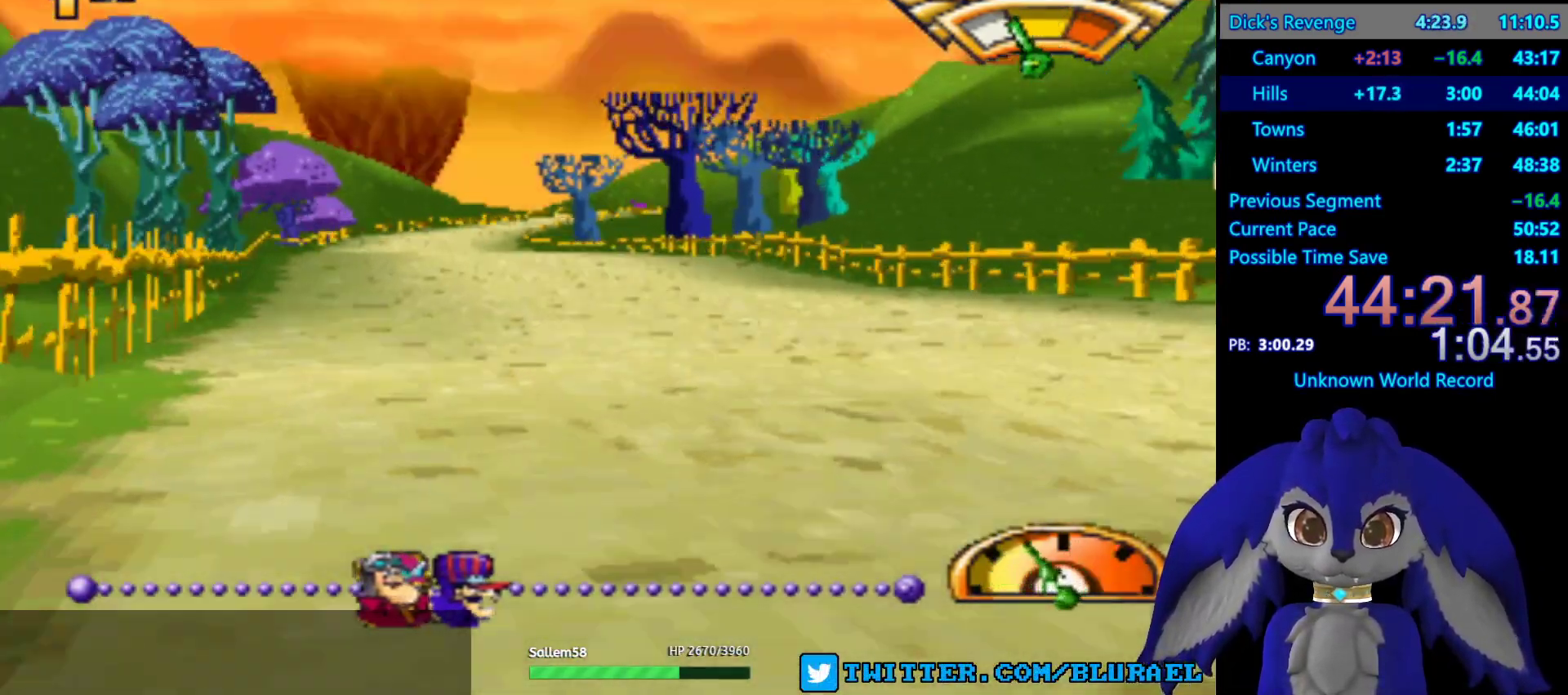
{"buttons": ["CROSS"], "left_stick": "left", "right_stick": "center", "events": [[383, "left_stick", "left"]]}
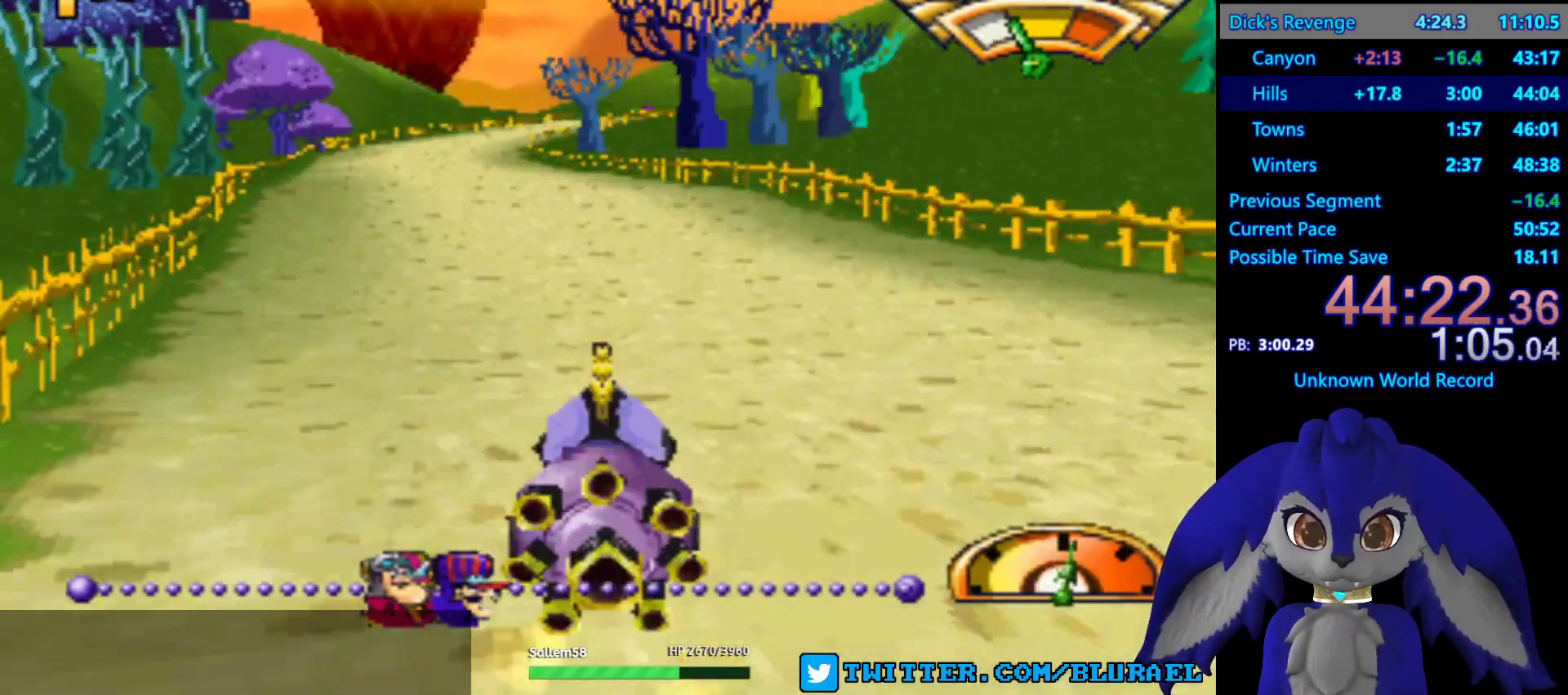
{"buttons": ["CROSS"], "left_stick": "center", "right_stick": "center", "events": [[17, "left_stick", "center"]]}
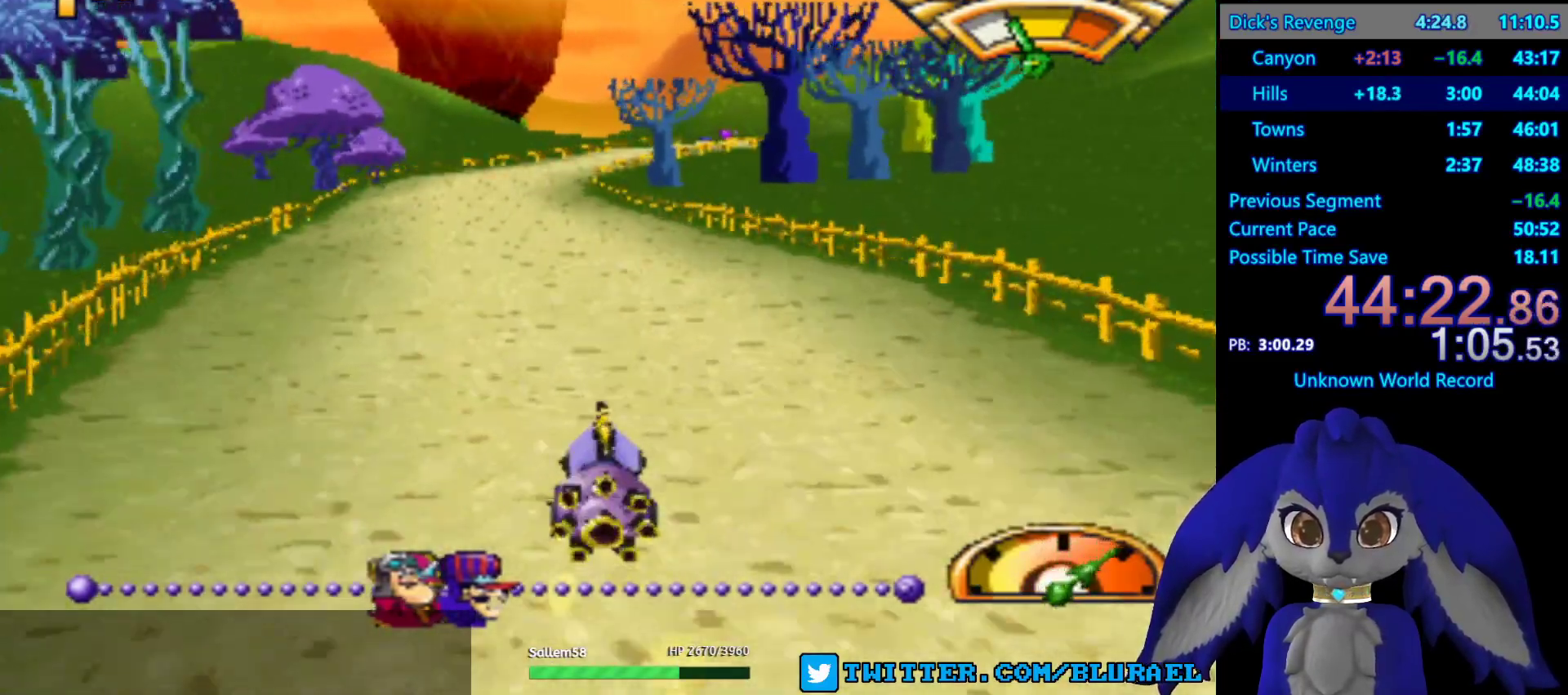
{"buttons": ["CROSS"], "left_stick": "center", "right_stick": "center", "events": [[33, "left_stick", "left"], [167, "left_stick", "center"]]}
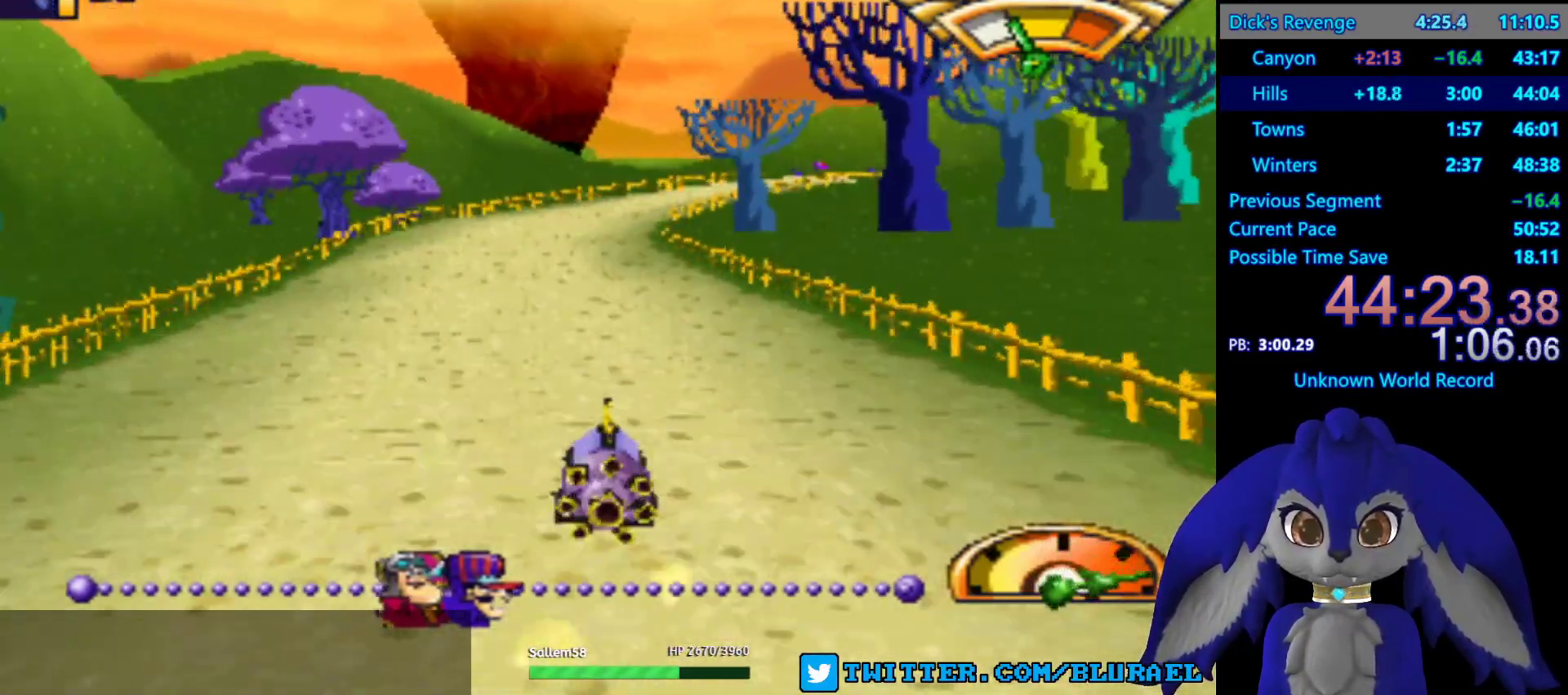
{"buttons": ["CROSS"], "left_stick": "center", "right_stick": "center", "events": []}
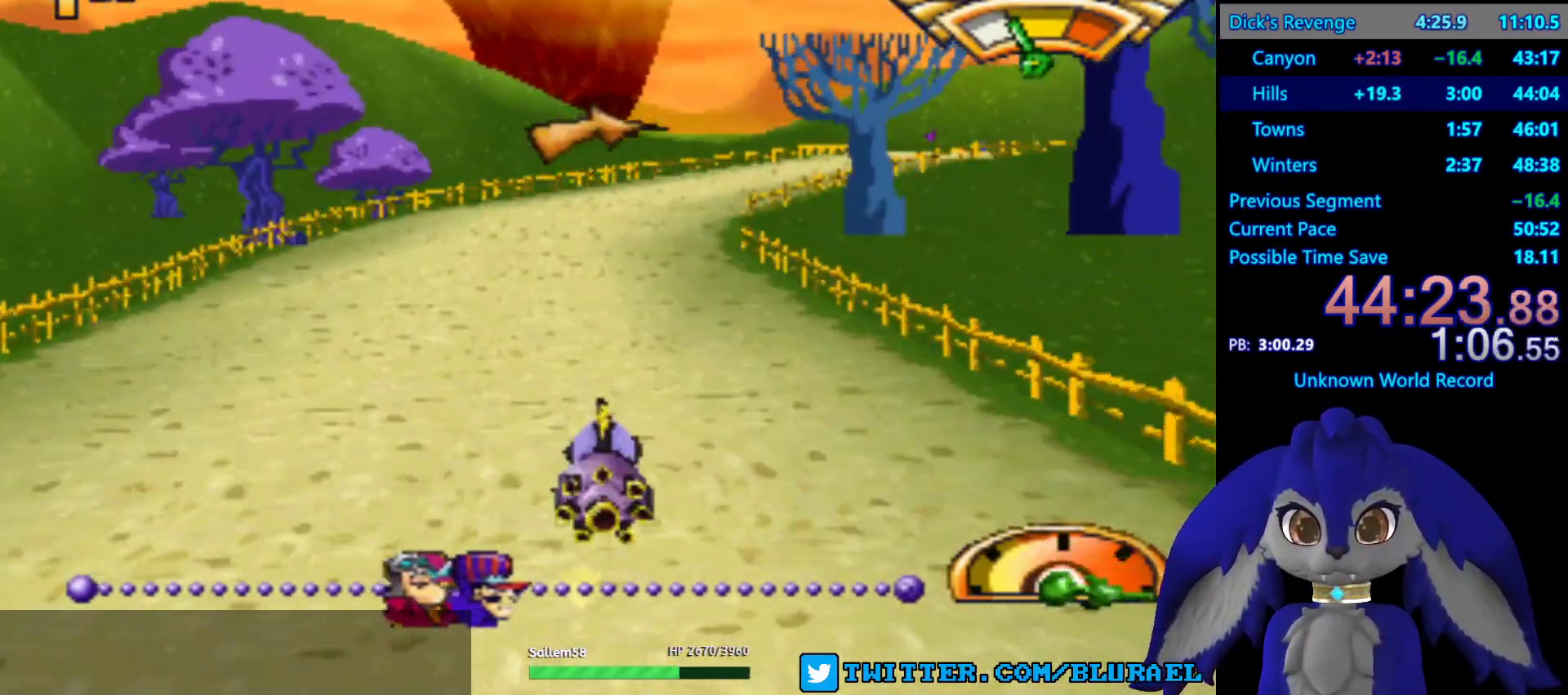
{"buttons": [], "left_stick": "right", "right_stick": "center", "events": [[17, "left_stick", "right"], [183, "left_stick", "center"], [433, "left_stick", "right"], [483, "CROSS", "up"]]}
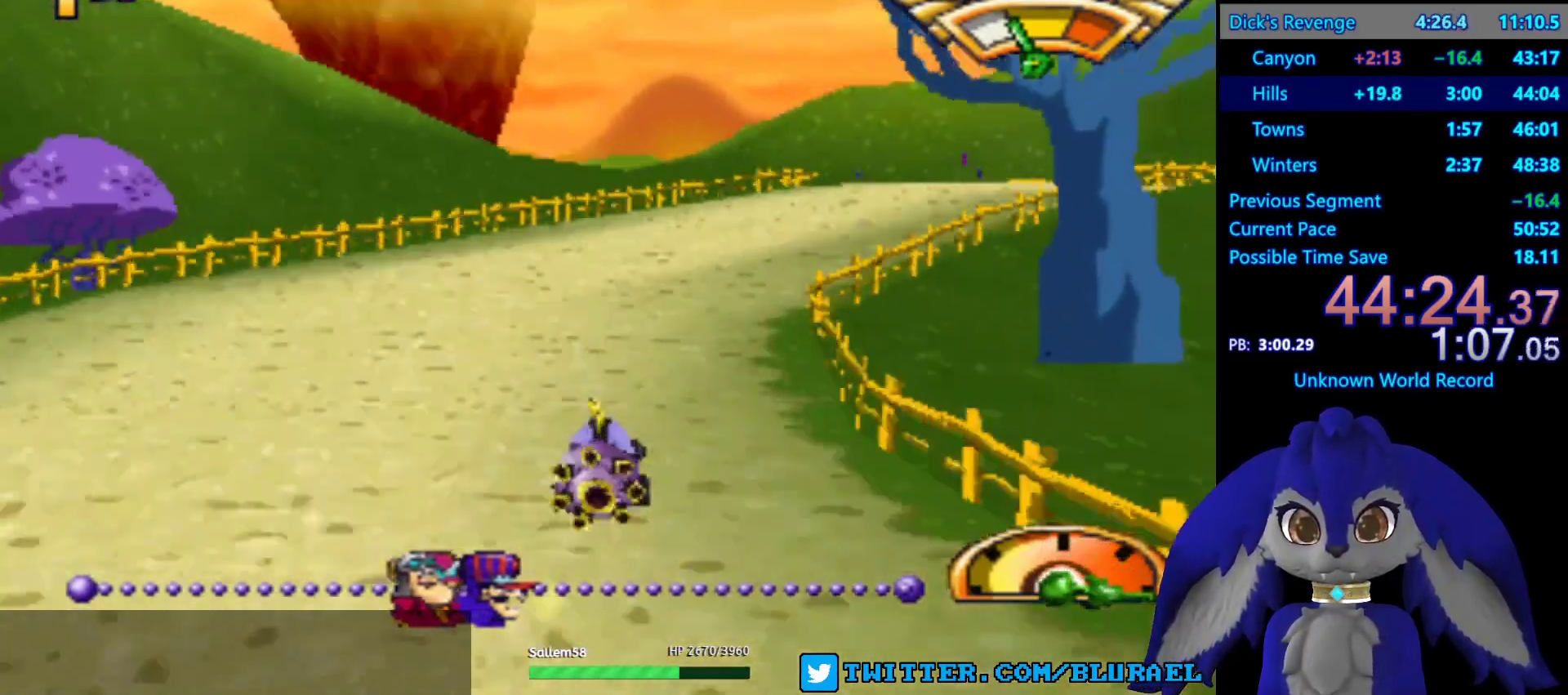
{"buttons": [], "left_stick": "center", "right_stick": "center", "events": [[300, "left_stick", "center"]]}
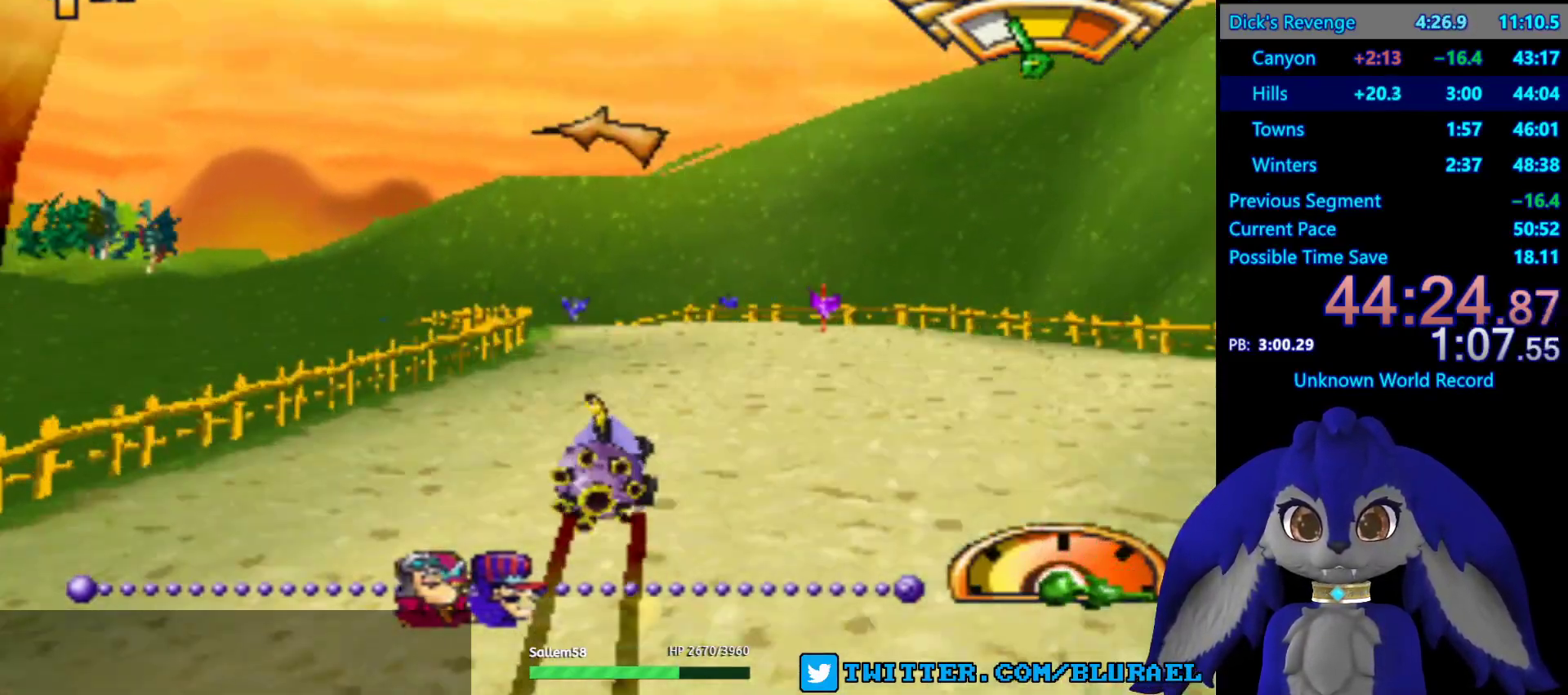
{"buttons": [], "left_stick": "down-left", "right_stick": "center", "events": [[200, "left_stick", "down-left"]]}
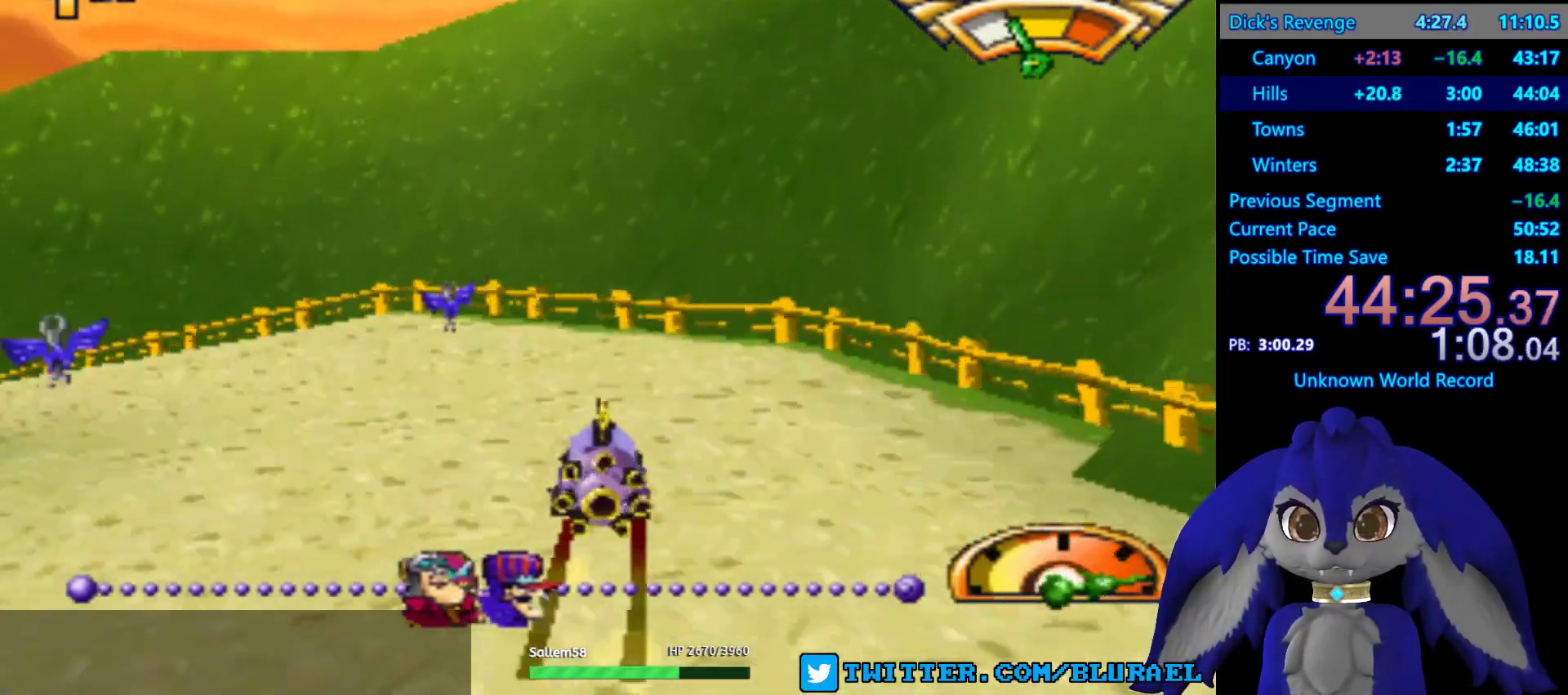
{"buttons": ["CROSS"], "left_stick": "down-left", "right_stick": "center", "events": [[350, "CROSS", "down"]]}
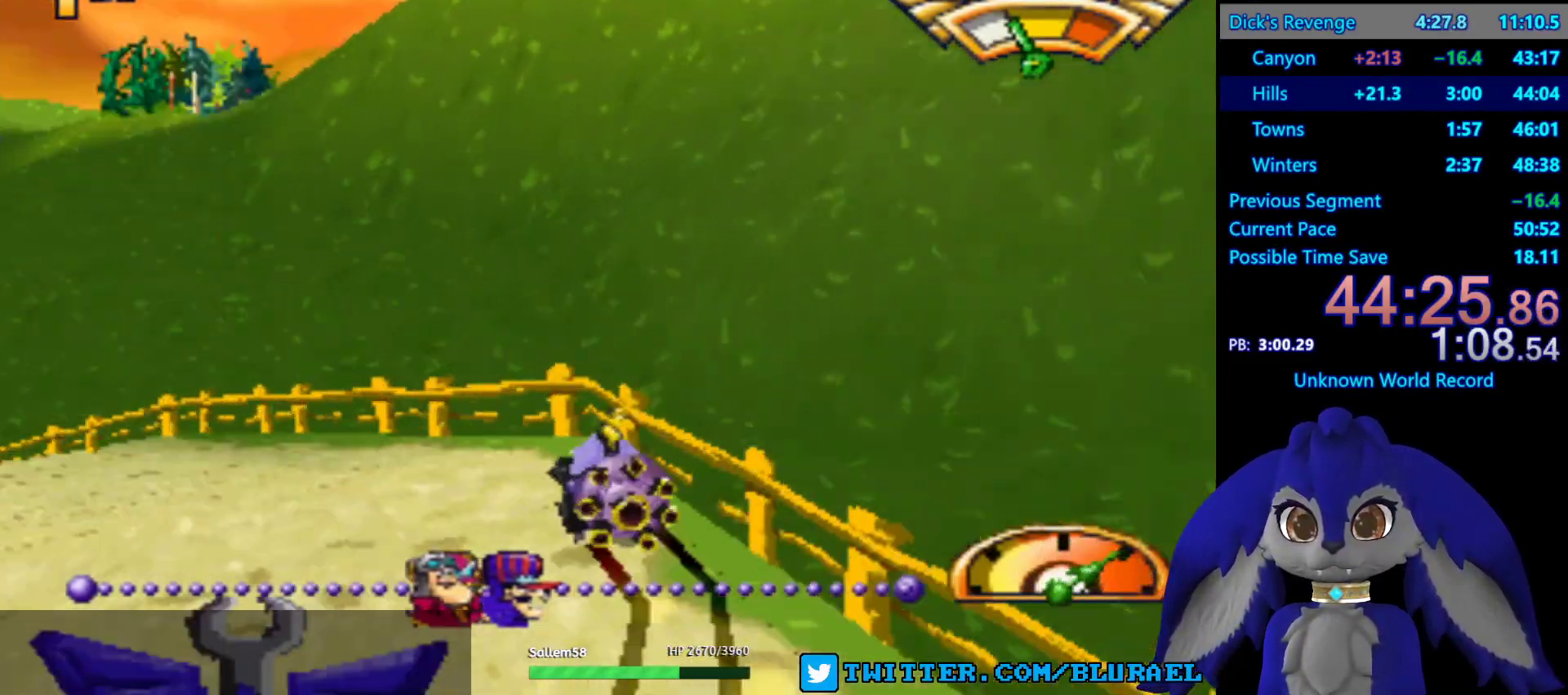
{"buttons": ["CROSS"], "left_stick": "center", "right_stick": "center", "events": [[367, "left_stick", "center"]]}
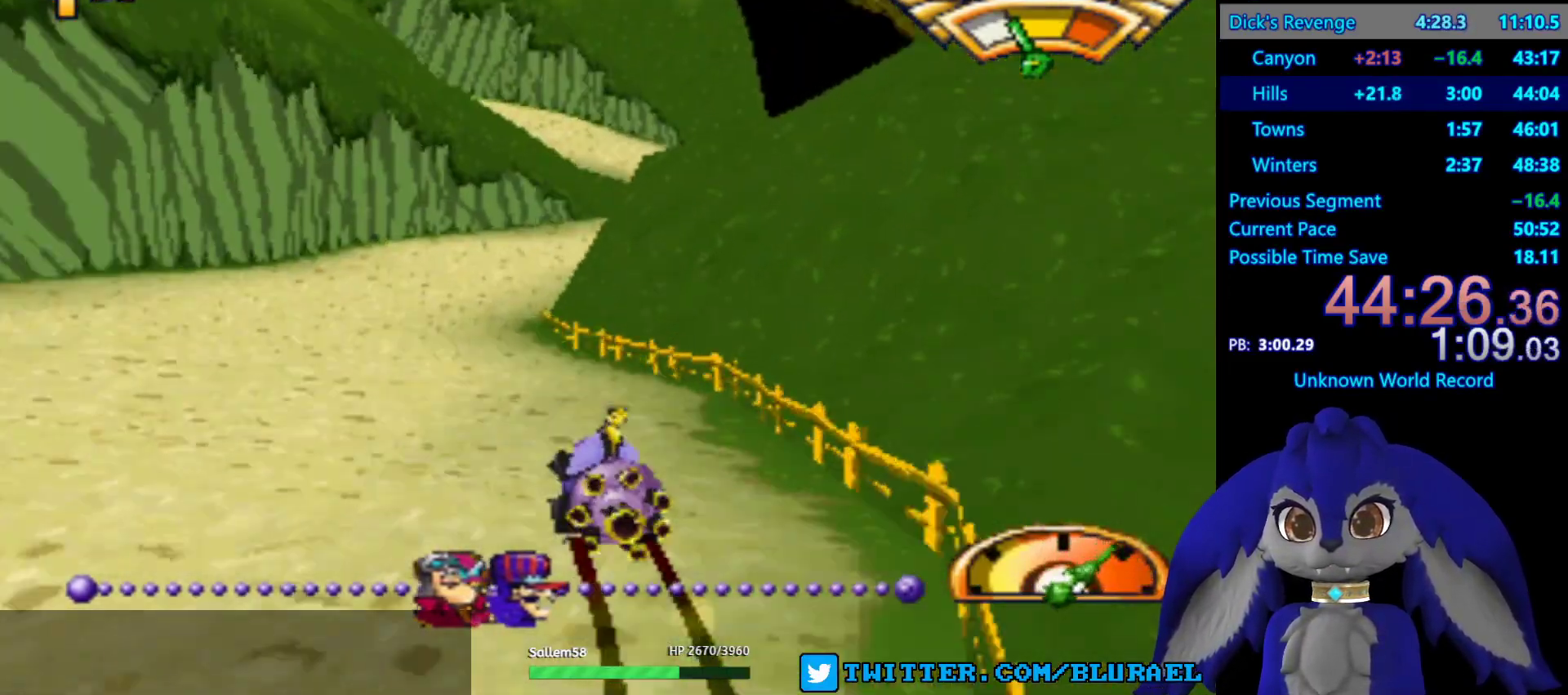
{"buttons": ["CROSS"], "left_stick": "center", "right_stick": "center", "events": [[283, "left_stick", "right"], [433, "left_stick", "center"]]}
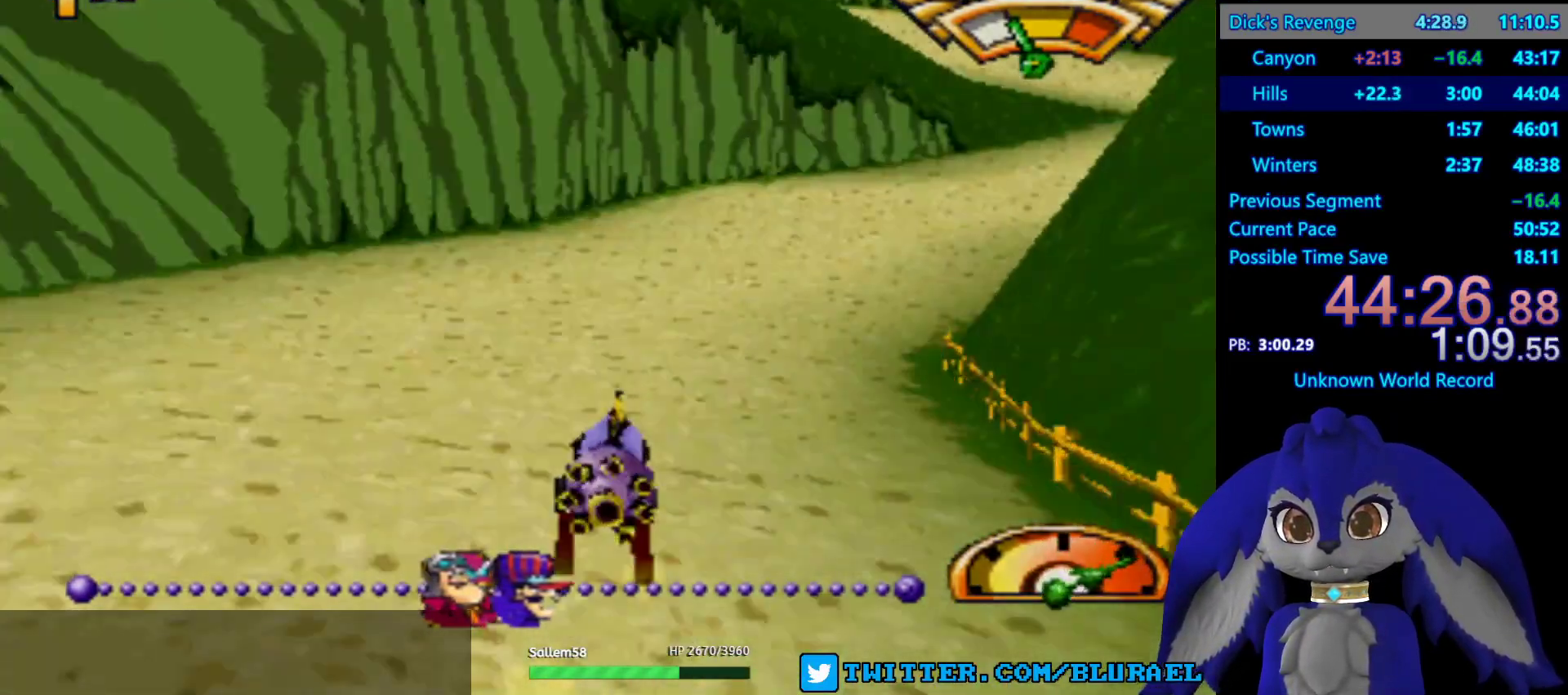
{"buttons": ["CROSS"], "left_stick": "center", "right_stick": "center", "events": []}
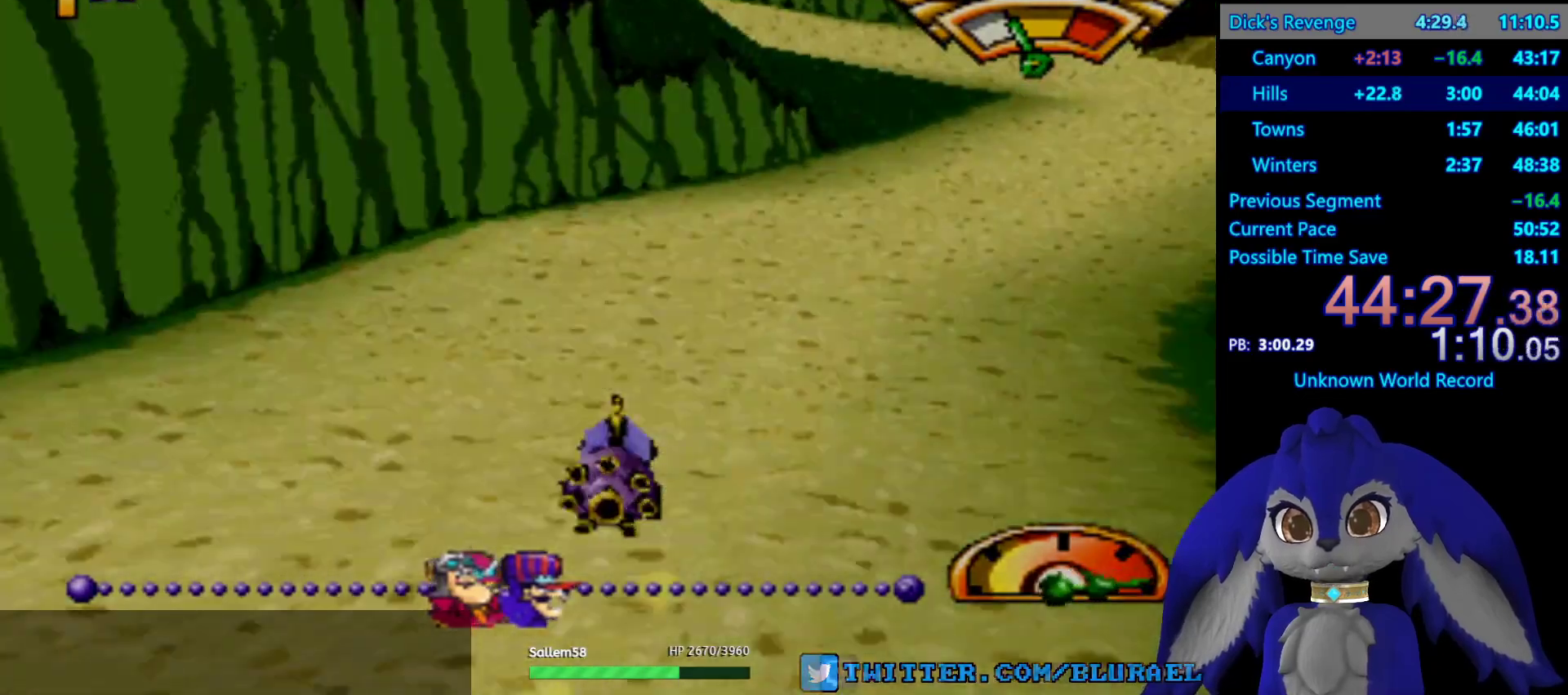
{"buttons": ["CROSS"], "left_stick": "right", "right_stick": "center", "events": [[33, "L2", "down"], [150, "L2", "up"], [217, "left_stick", "right"]]}
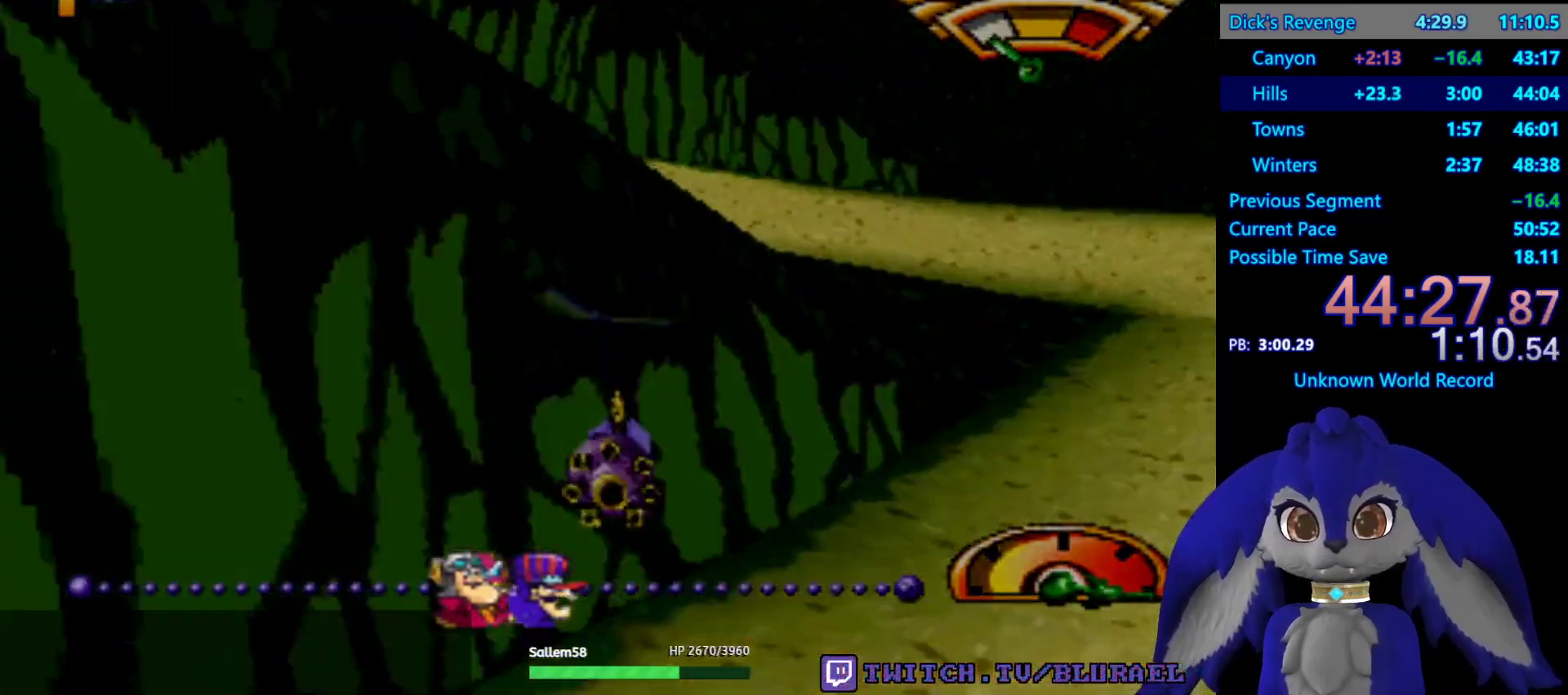
{"buttons": ["CROSS"], "left_stick": "right", "right_stick": "center", "events": []}
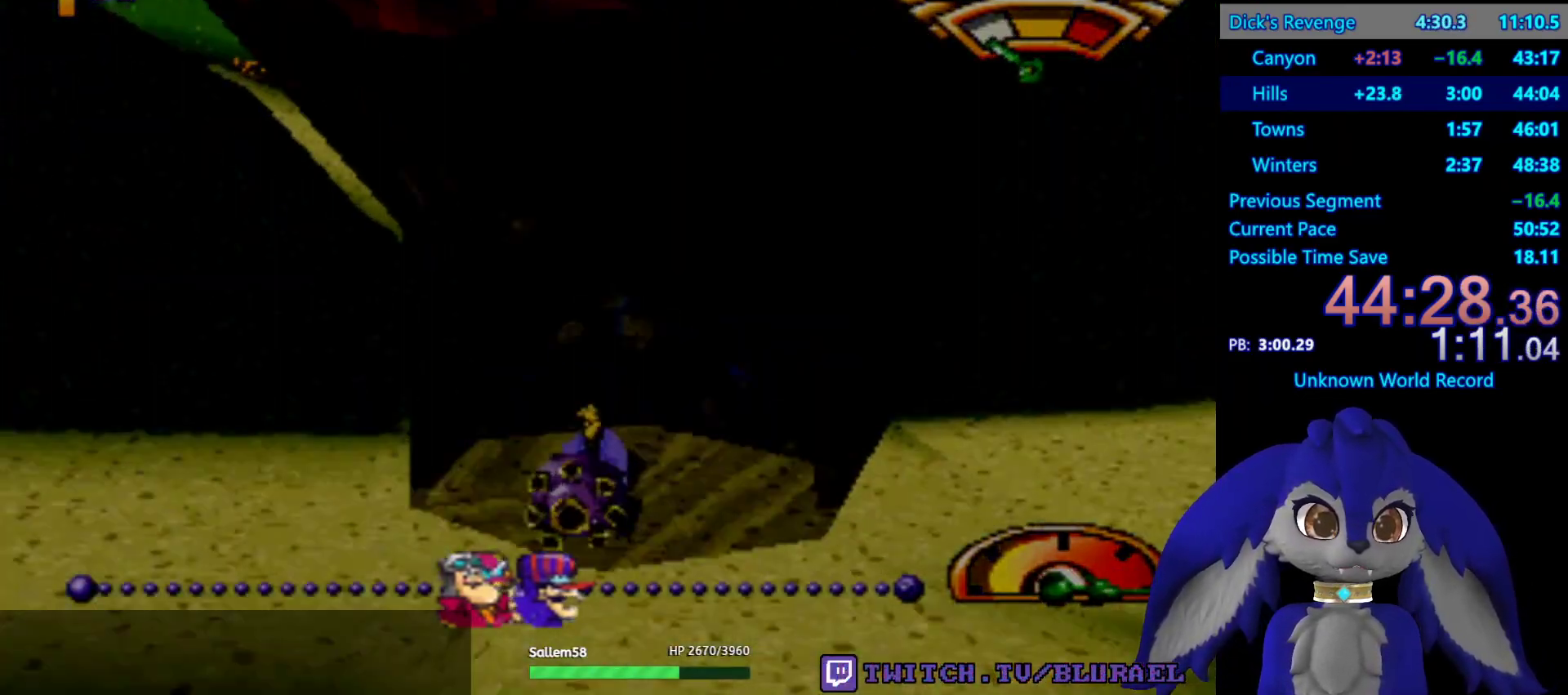
{"buttons": ["CROSS"], "left_stick": "right", "right_stick": "center", "events": []}
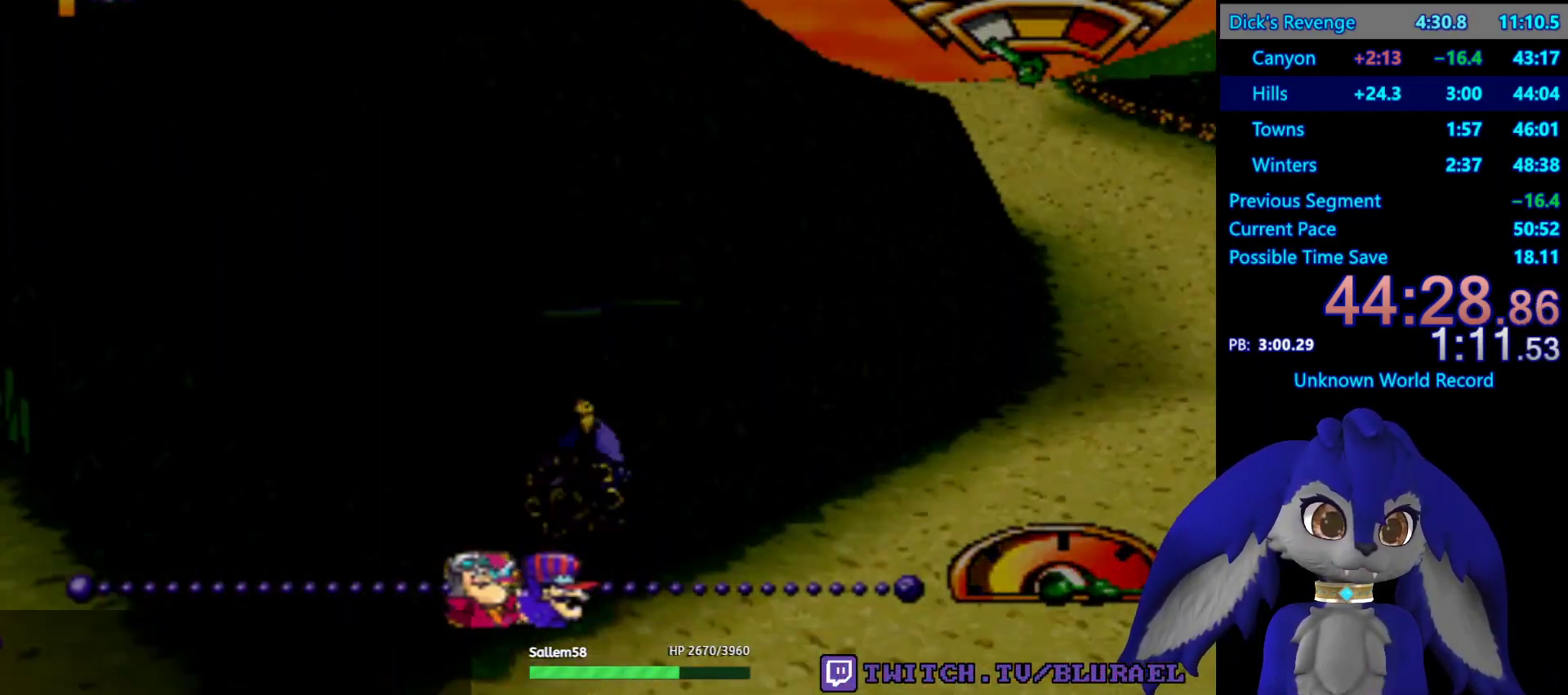
{"buttons": ["CROSS"], "left_stick": "left", "right_stick": "center", "events": [[267, "left_stick", "center"], [433, "left_stick", "left"]]}
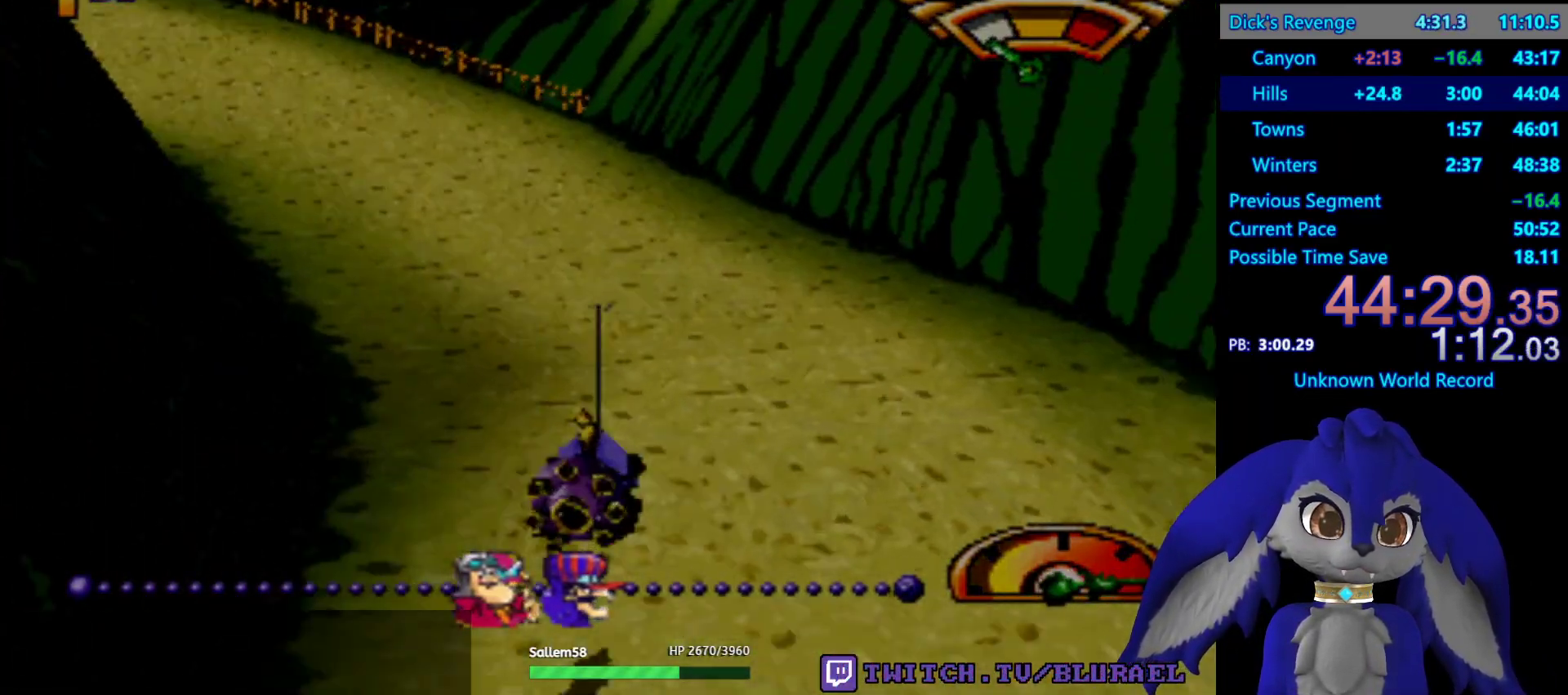
{"buttons": ["CROSS"], "left_stick": "left", "right_stick": "center", "events": []}